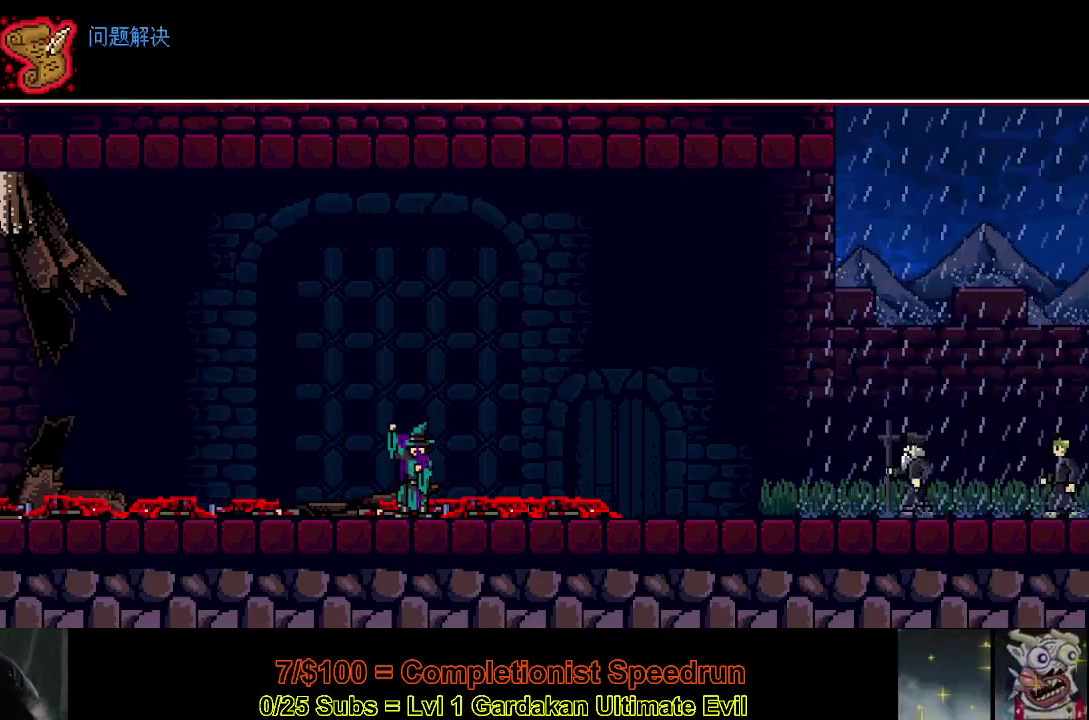
Gameplay with a controller (Xbox layout); each line is a JSON object with the inputs held at the frame after it. "events" lists button and stick changes between this image and that frame as [ms after this image, input, new state], when the widget could be followed in between. This document gives stick clicks only as held states, not as events. Not read: L3 left_stick.
{"buttons": ["A"], "right_stick": "center", "events": [[333, "A", "down"]]}
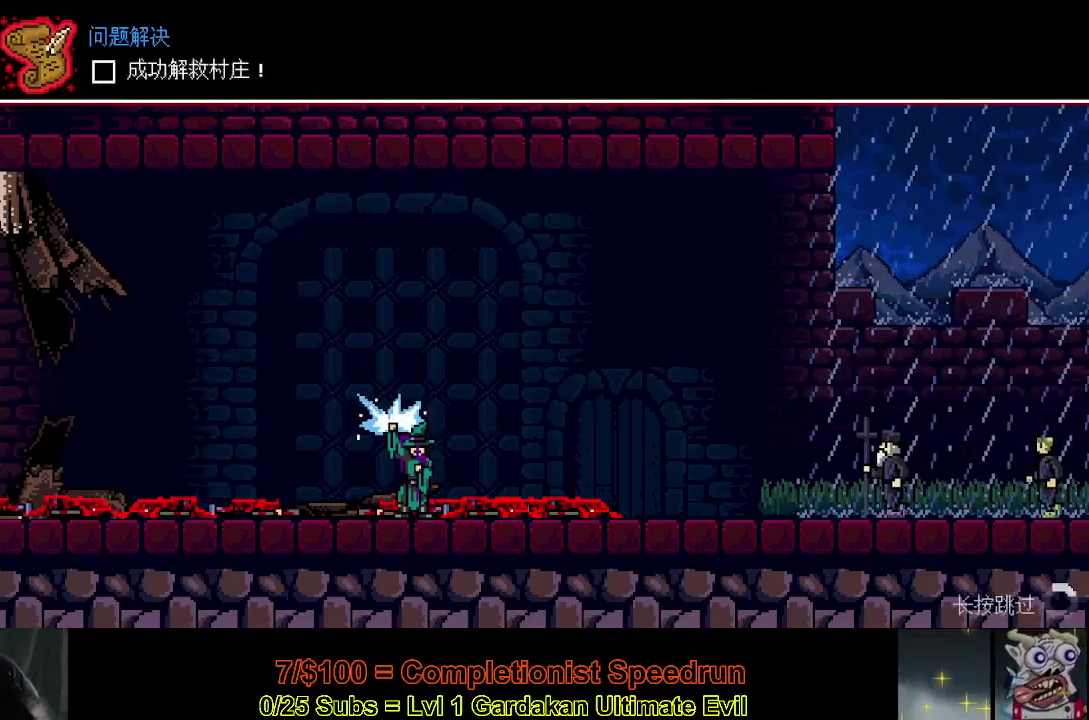
{"buttons": ["A"], "right_stick": "center", "events": []}
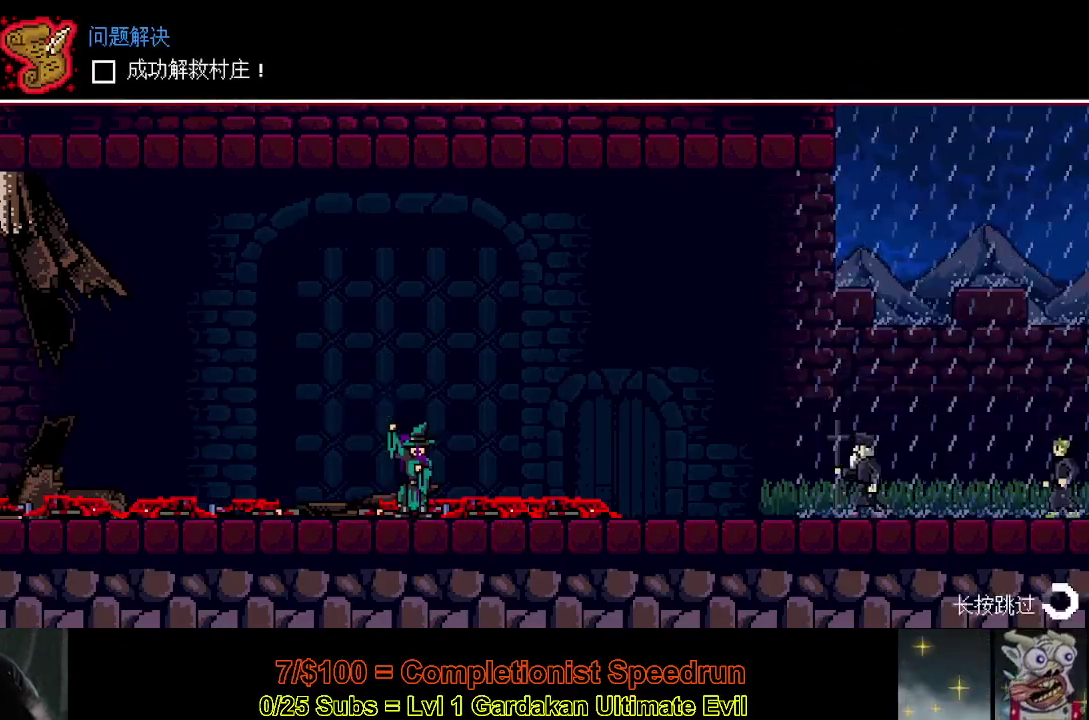
{"buttons": ["A"], "right_stick": "center", "events": []}
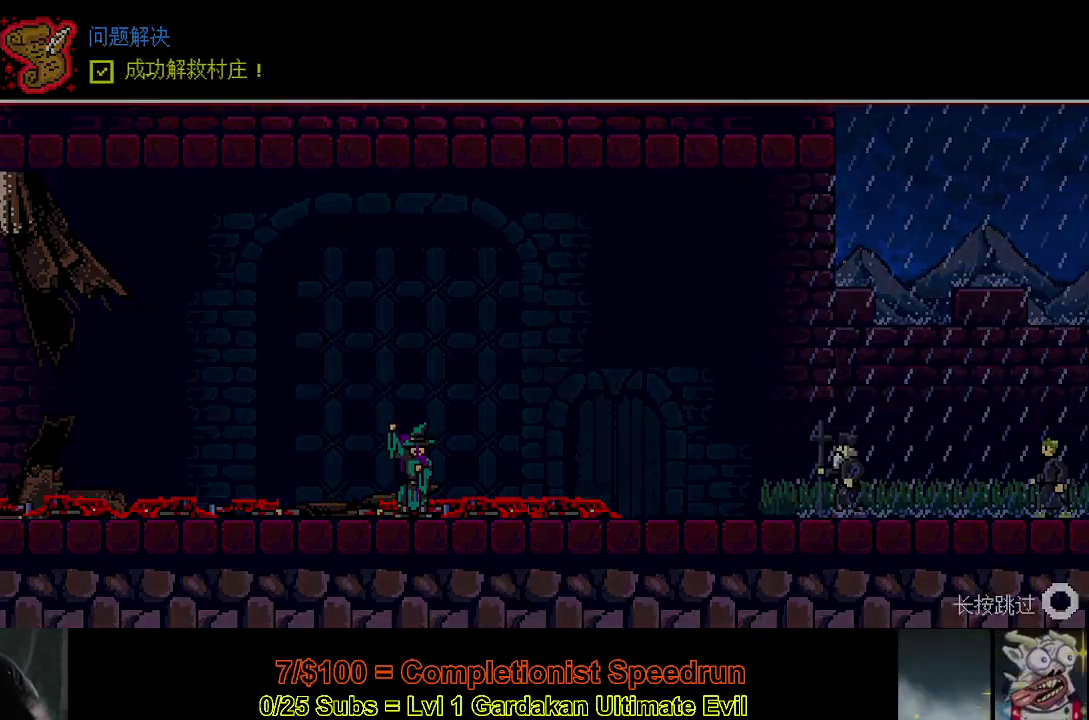
{"buttons": ["A", "DPAD_RIGHT"], "right_stick": "center", "events": [[217, "DPAD_RIGHT", "down"]]}
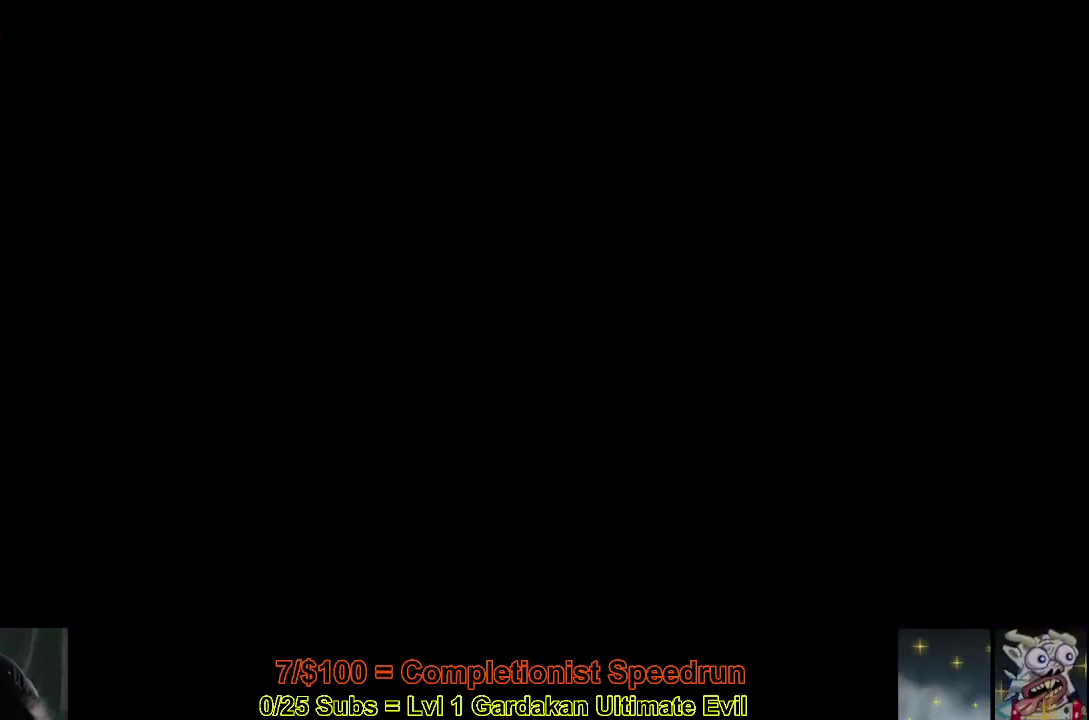
{"buttons": ["A", "DPAD_RIGHT"], "right_stick": "center", "events": []}
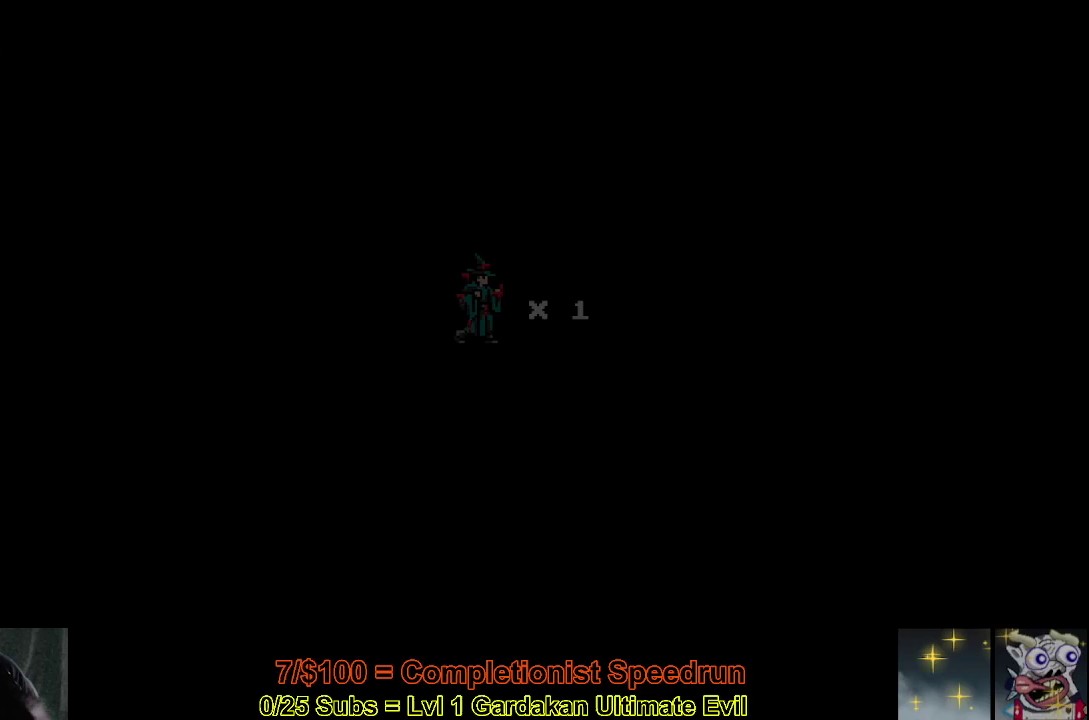
{"buttons": ["DPAD_RIGHT"], "right_stick": "center", "events": [[283, "A", "up"], [367, "A", "down"], [483, "A", "up"]]}
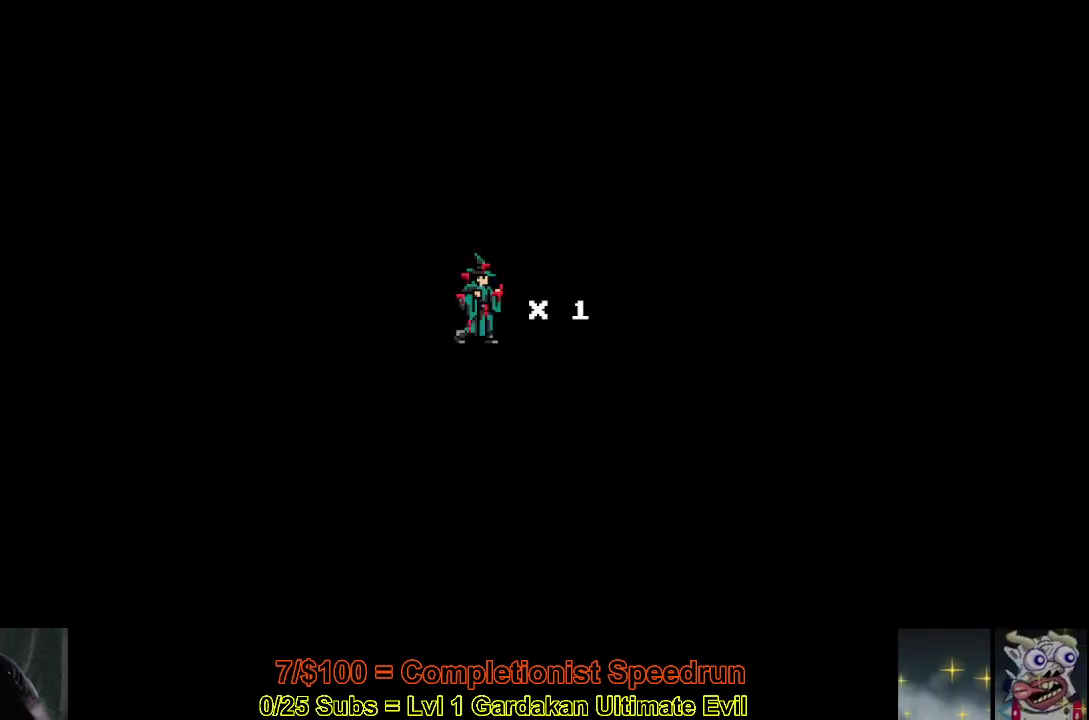
{"buttons": ["DPAD_RIGHT"], "right_stick": "center", "events": [[67, "A", "down"], [150, "A", "up"], [250, "A", "down"], [317, "A", "up"], [417, "A", "down"], [500, "A", "up"]]}
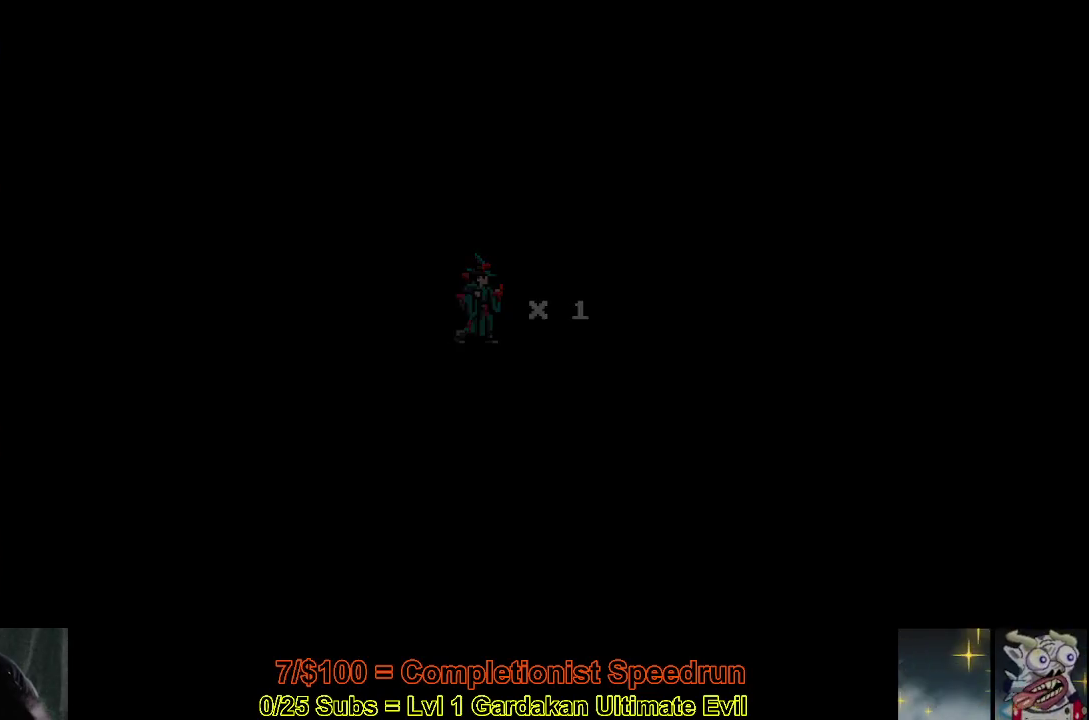
{"buttons": ["DPAD_RIGHT"], "right_stick": "center", "events": [[67, "A", "down"], [183, "A", "up"]]}
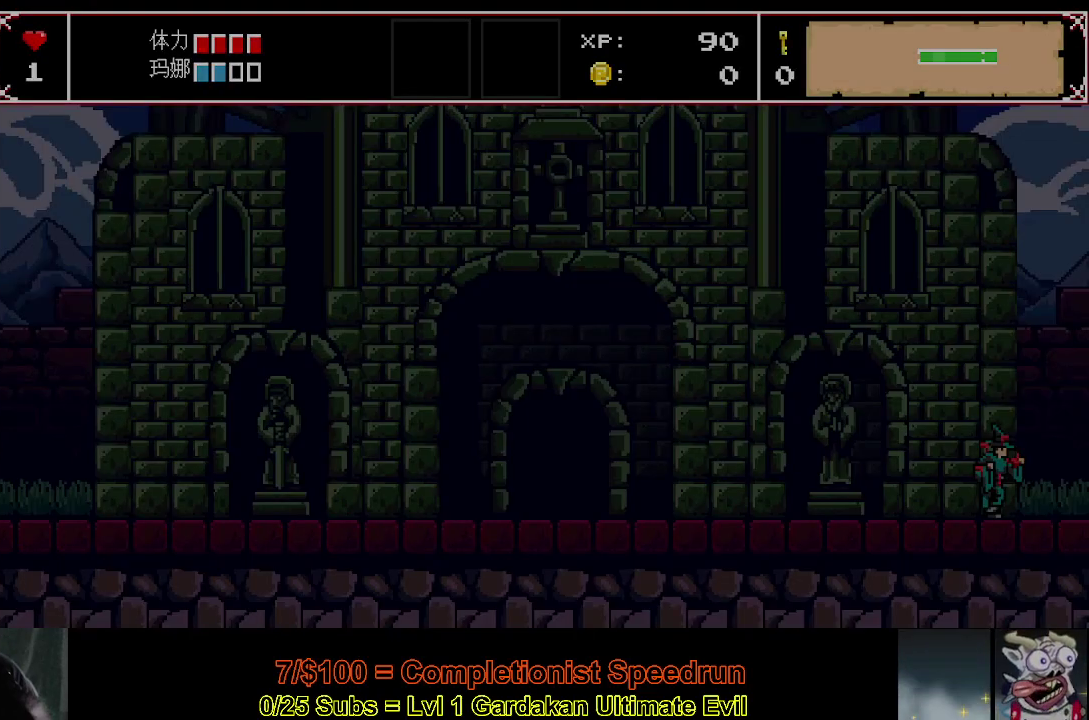
{"buttons": ["DPAD_RIGHT"], "right_stick": "center", "events": []}
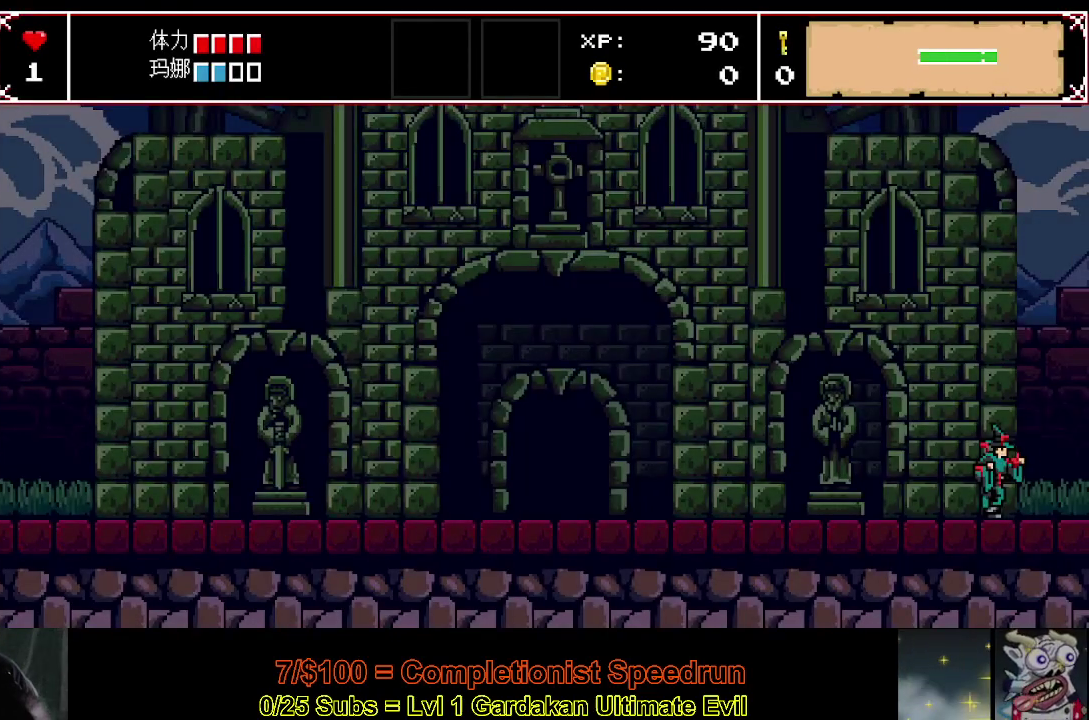
{"buttons": ["DPAD_RIGHT"], "right_stick": "center", "events": []}
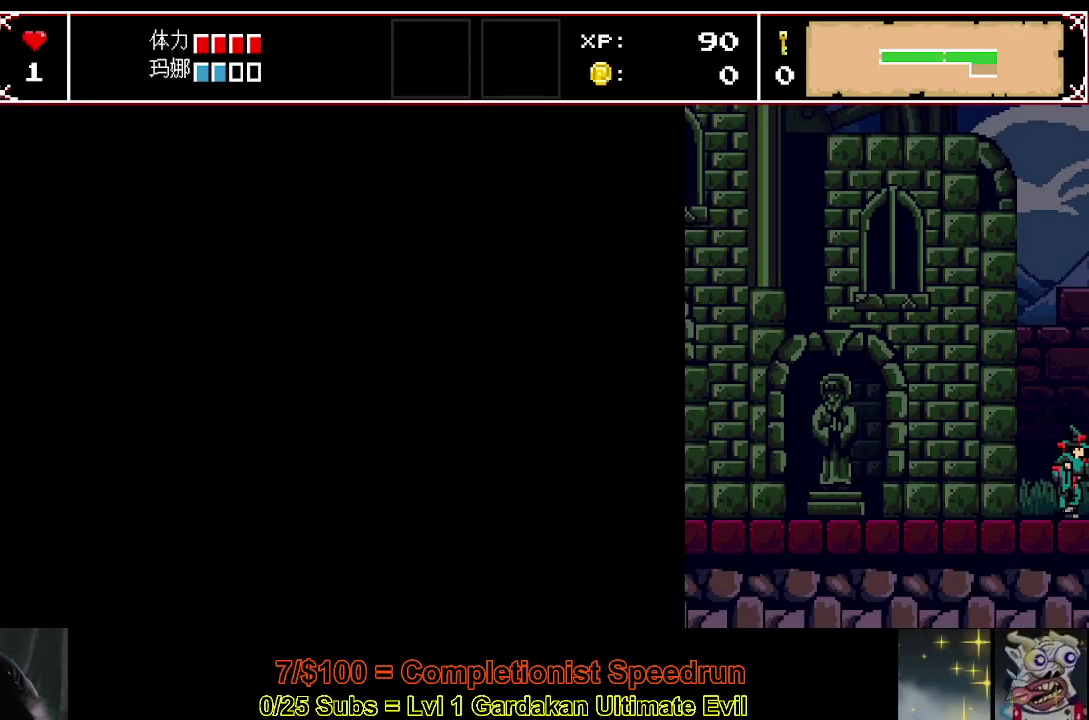
{"buttons": ["DPAD_RIGHT"], "right_stick": "center", "events": []}
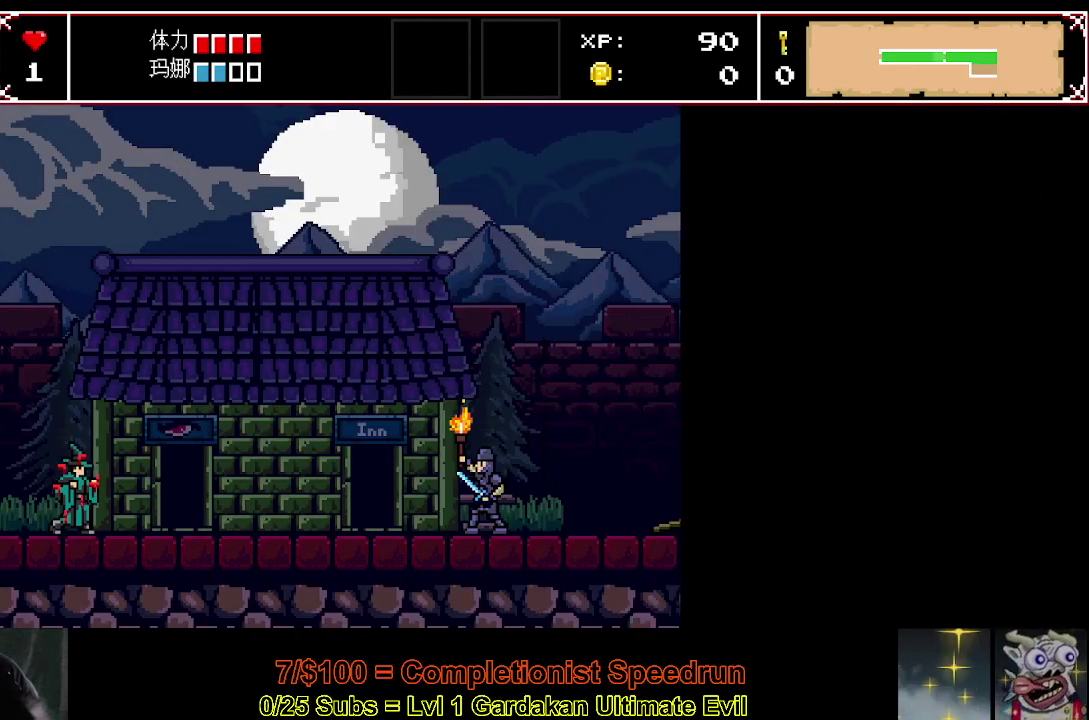
{"buttons": ["DPAD_UP"], "right_stick": "center", "events": [[467, "DPAD_RIGHT", "up"], [467, "DPAD_UP", "down"]]}
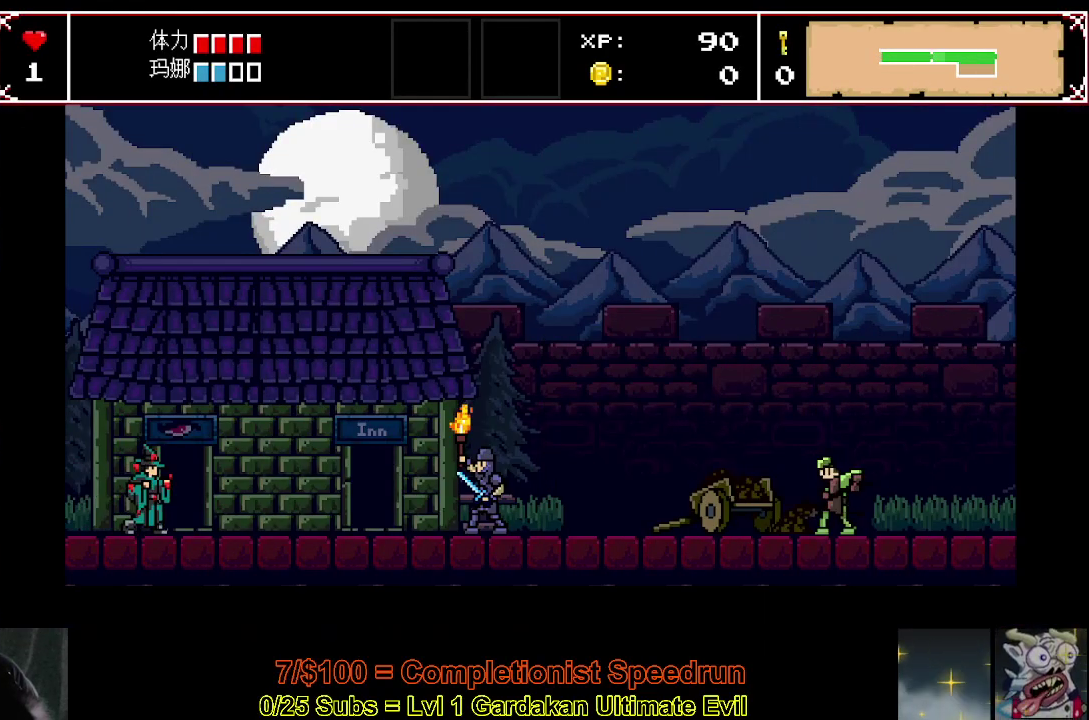
{"buttons": ["DPAD_RIGHT"], "right_stick": "center", "events": [[67, "DPAD_UP", "up"], [83, "DPAD_RIGHT", "down"]]}
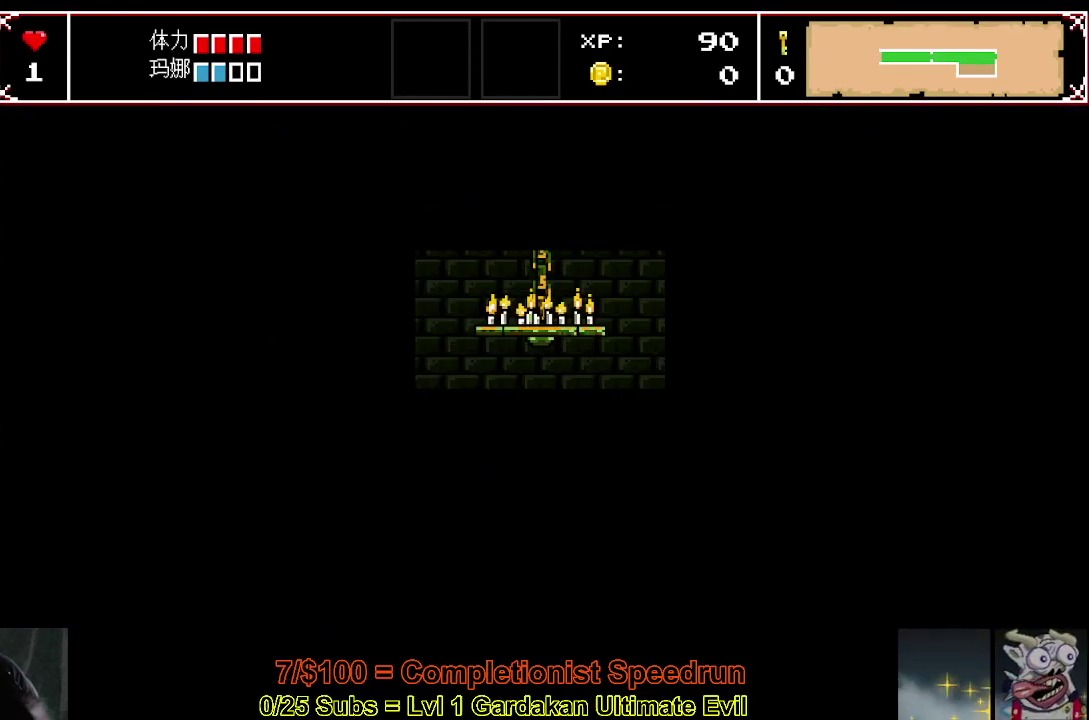
{"buttons": ["DPAD_RIGHT"], "right_stick": "center", "events": []}
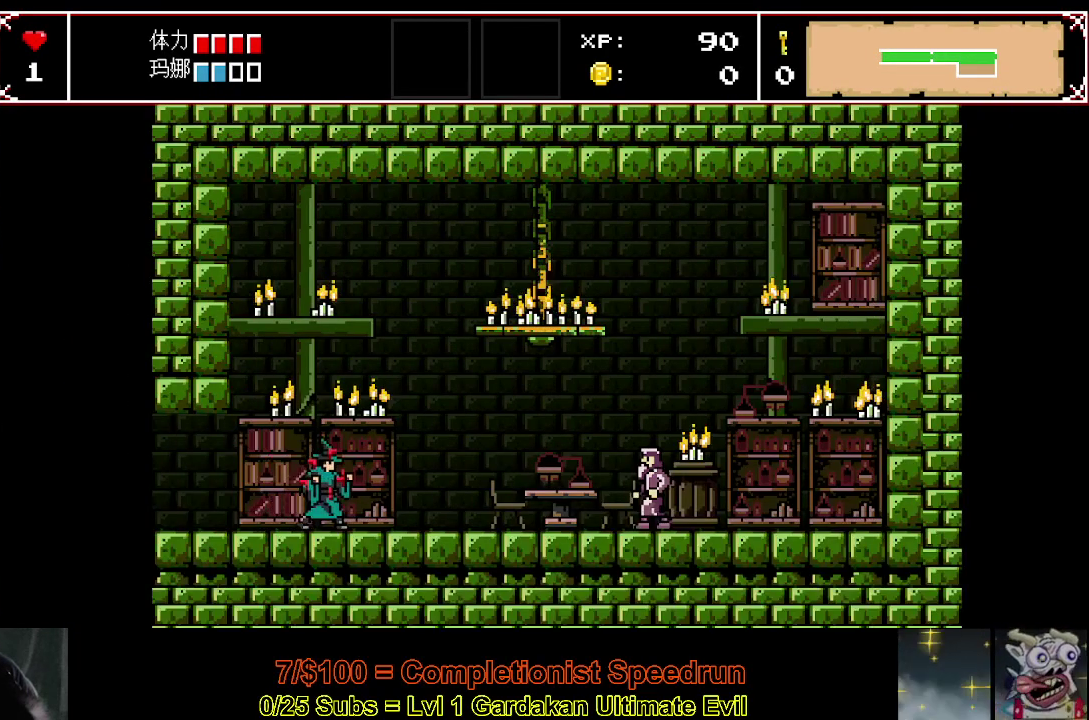
{"buttons": ["DPAD_RIGHT"], "right_stick": "center", "events": []}
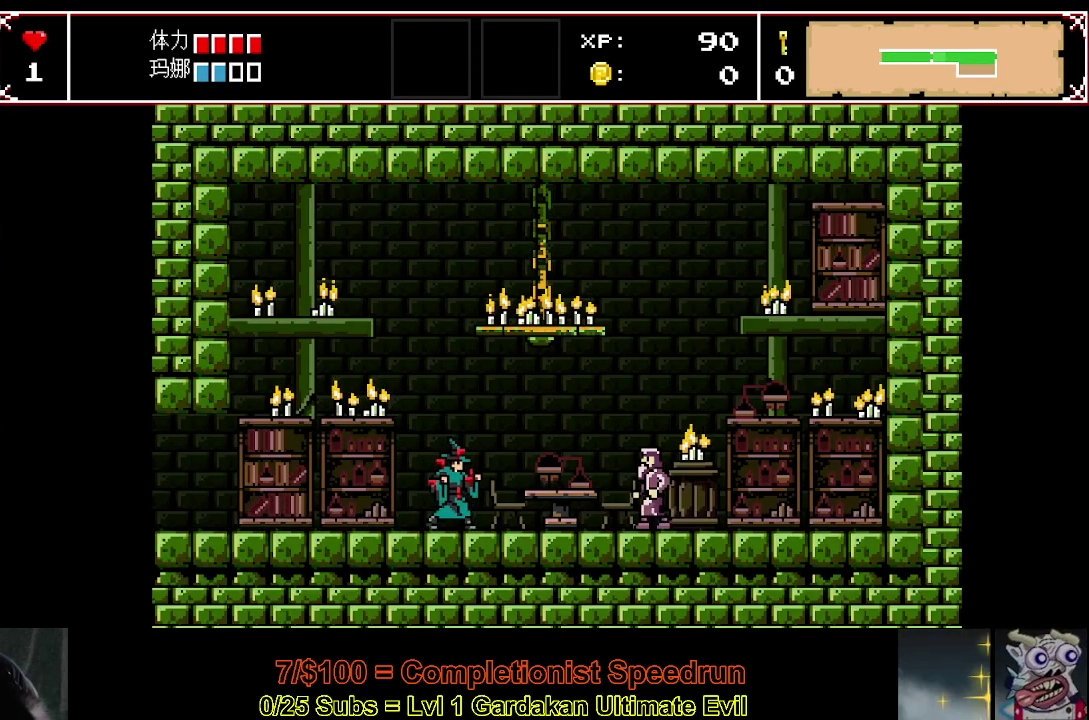
{"buttons": ["DPAD_RIGHT"], "right_stick": "center", "events": []}
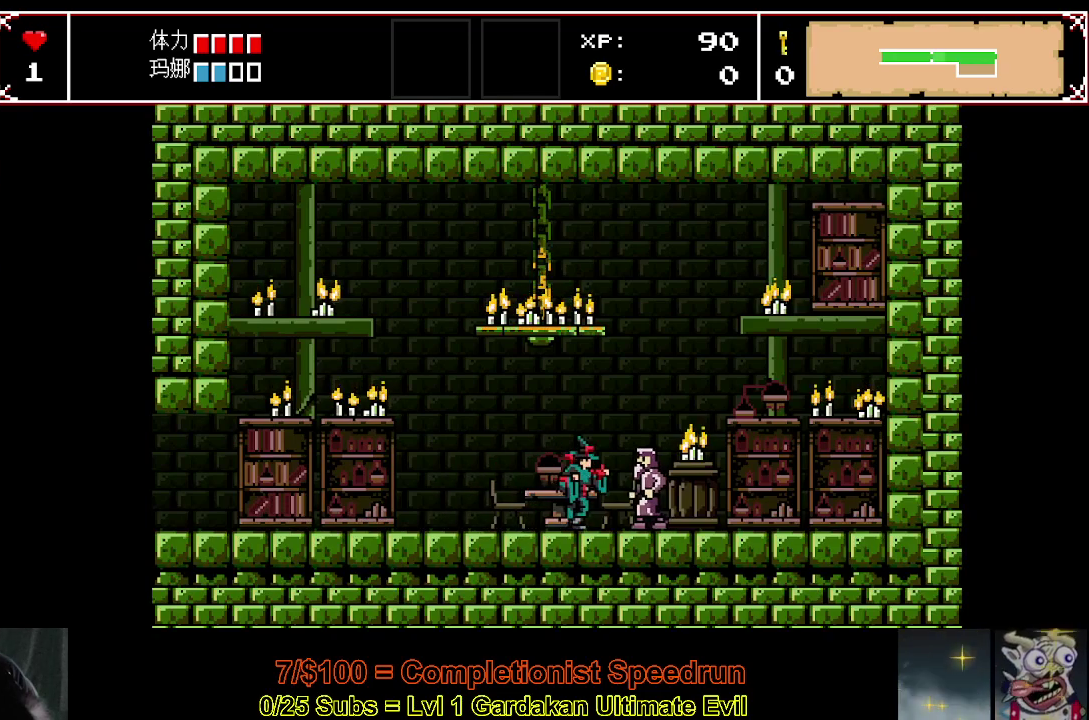
{"buttons": ["X", "START"], "right_stick": "center", "events": [[183, "DPAD_RIGHT", "up"], [333, "START", "down"], [333, "X", "down"]]}
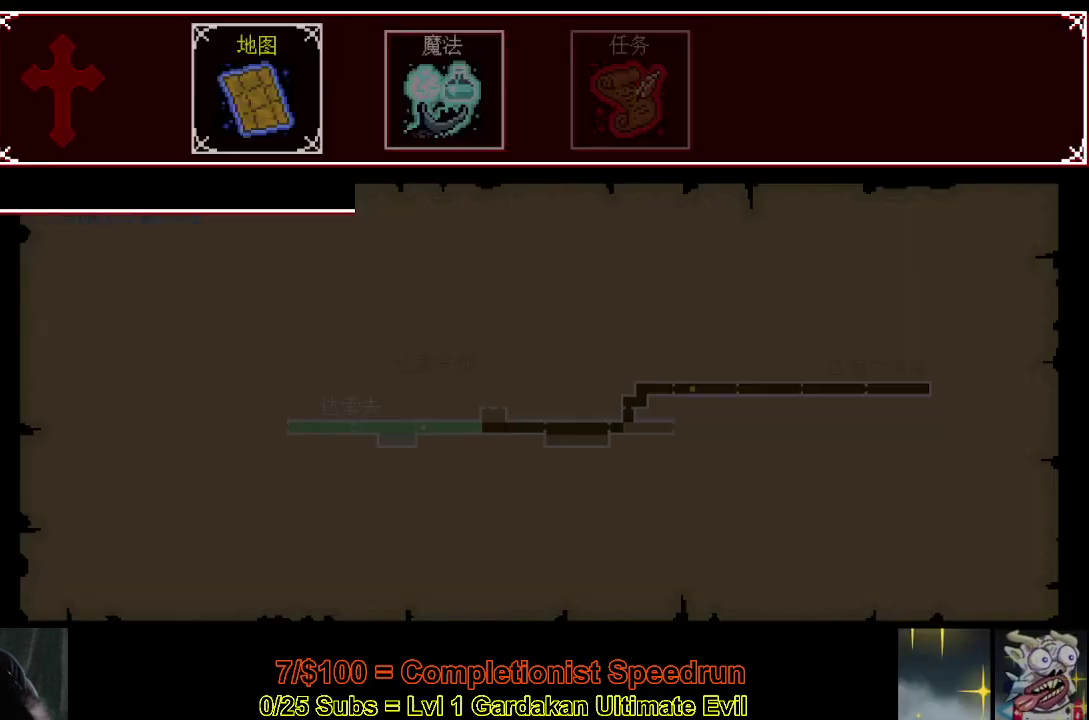
{"buttons": [], "right_stick": "center", "events": [[17, "X", "up"], [33, "START", "up"], [250, "START", "down"], [367, "START", "up"]]}
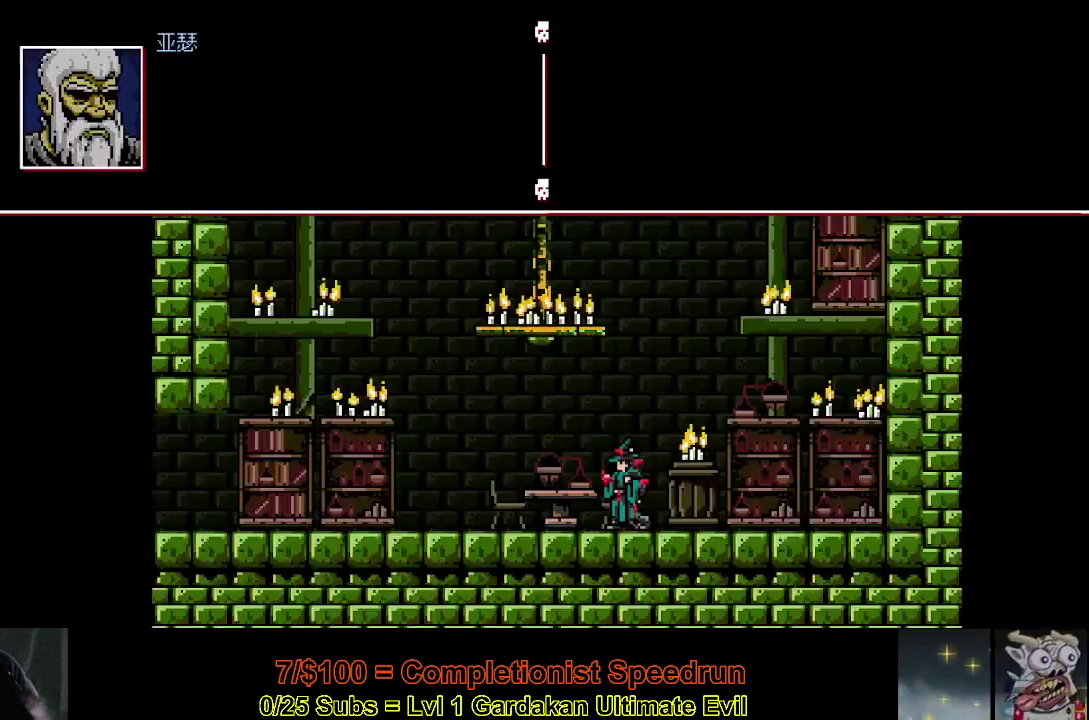
{"buttons": ["DPAD_LEFT"], "right_stick": "center", "events": [[33, "DPAD_LEFT", "down"]]}
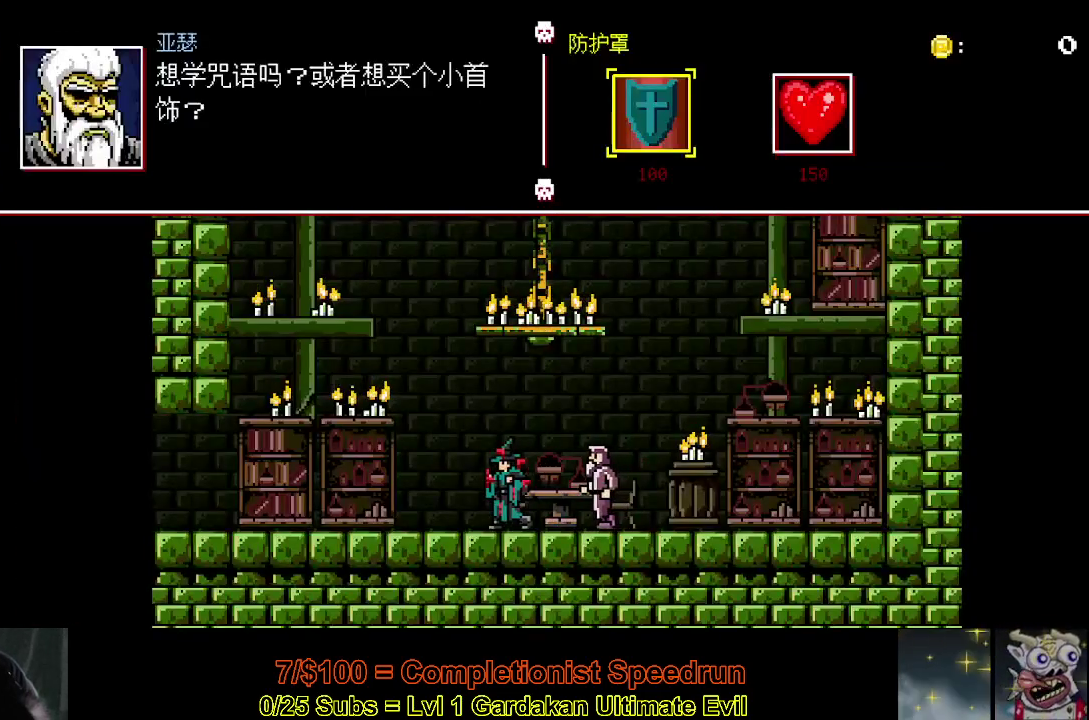
{"buttons": ["DPAD_LEFT"], "right_stick": "center", "events": []}
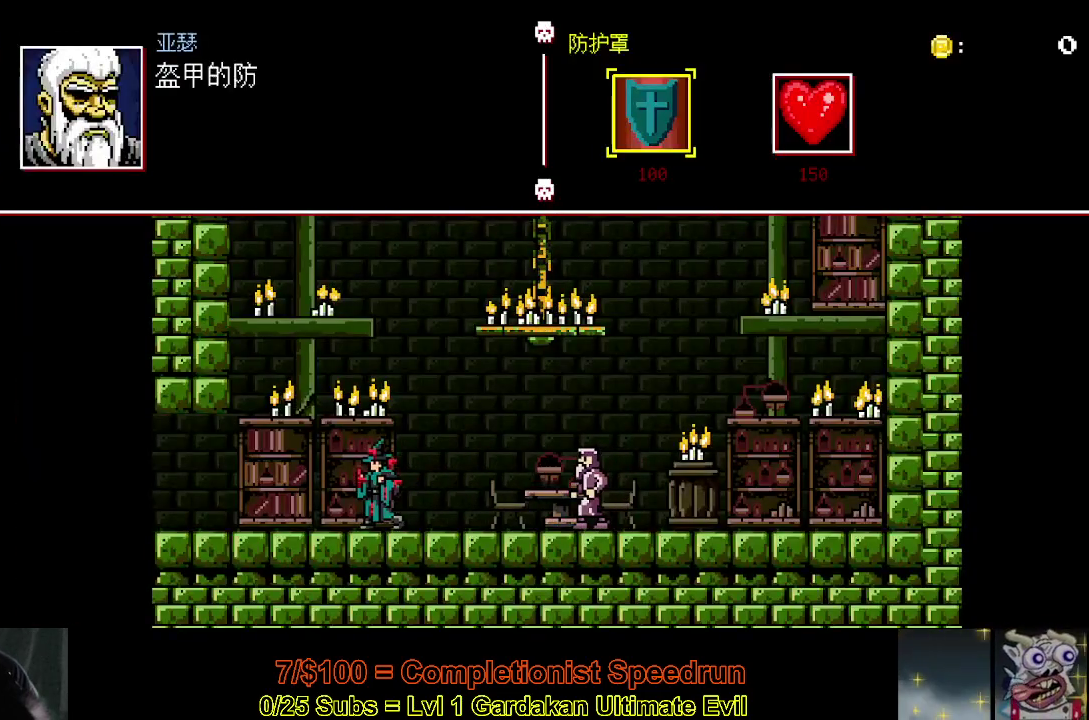
{"buttons": ["DPAD_LEFT"], "right_stick": "center", "events": []}
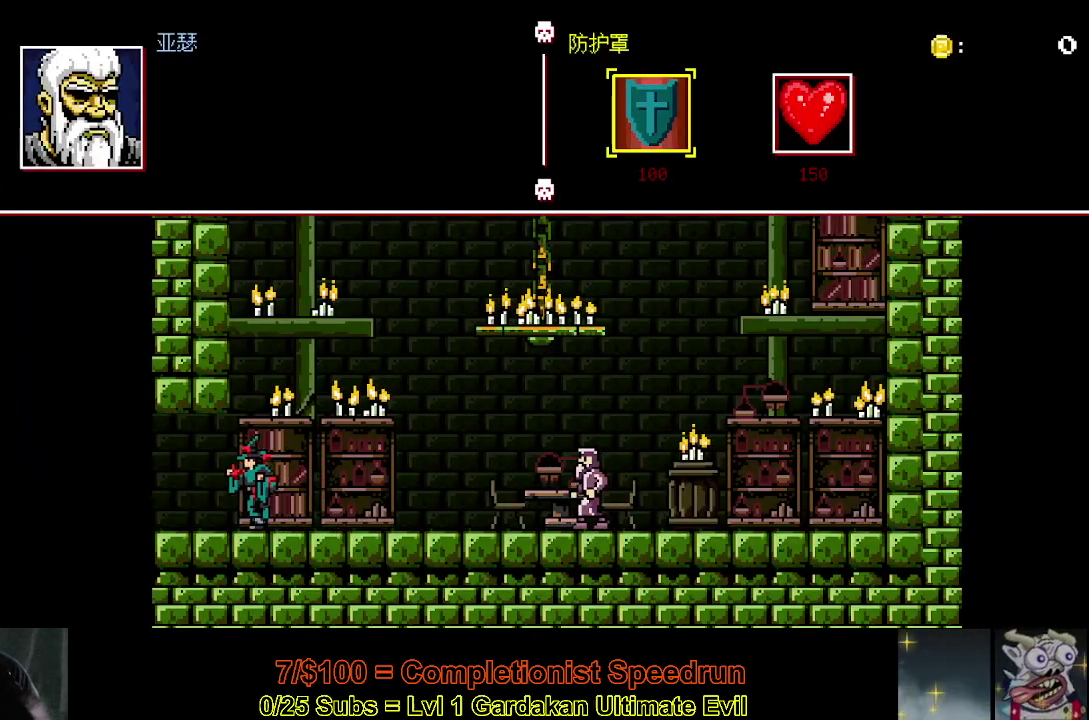
{"buttons": ["DPAD_LEFT"], "right_stick": "center", "events": []}
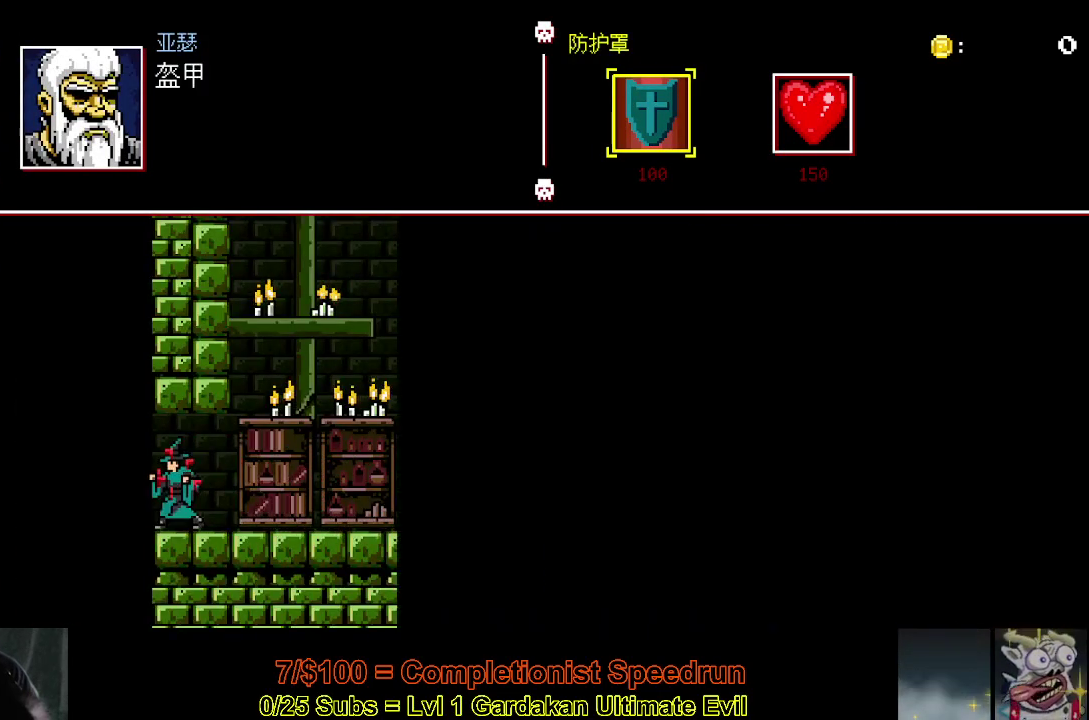
{"buttons": ["DPAD_LEFT"], "right_stick": "center", "events": []}
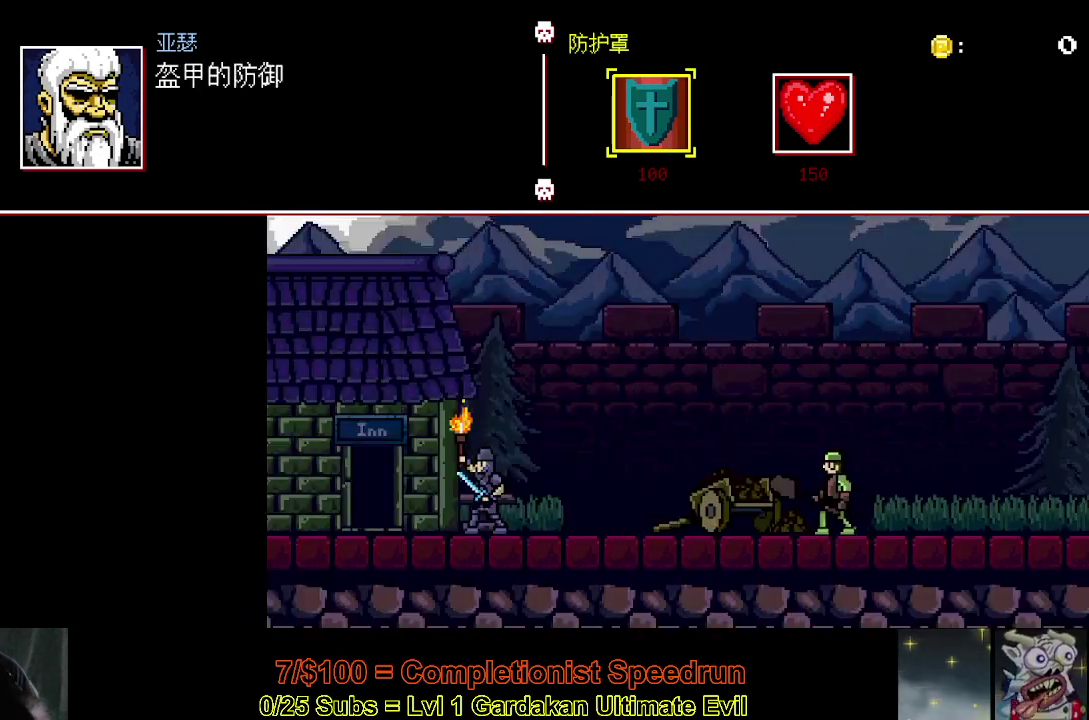
{"buttons": ["DPAD_LEFT"], "right_stick": "center", "events": []}
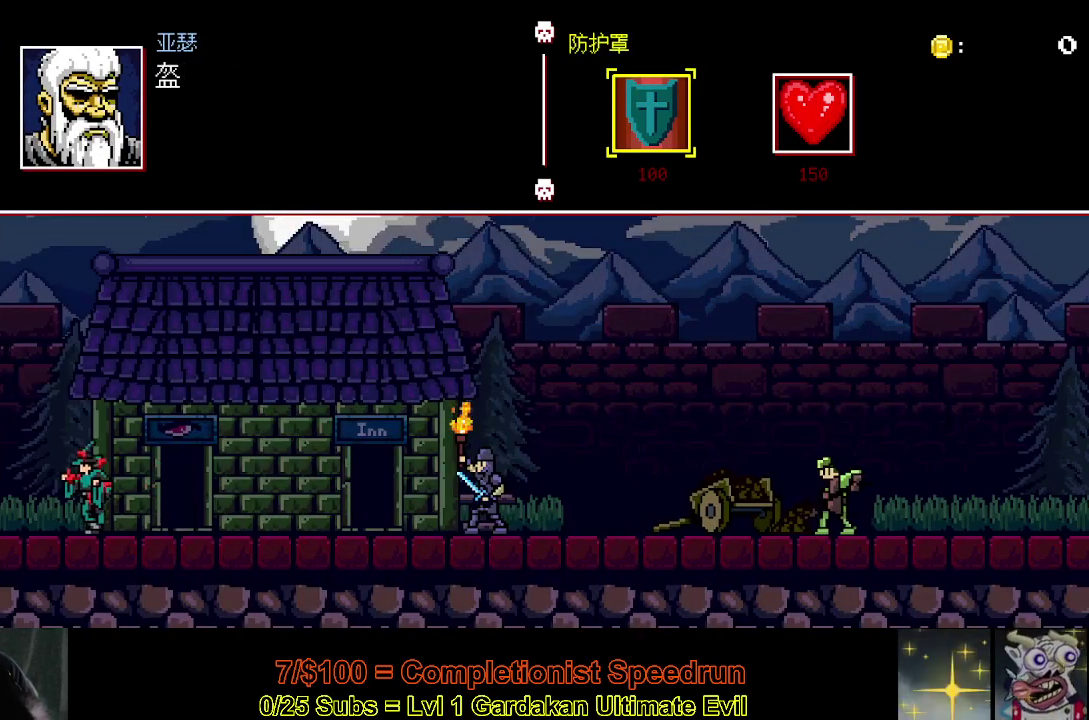
{"buttons": ["DPAD_LEFT"], "right_stick": "center", "events": []}
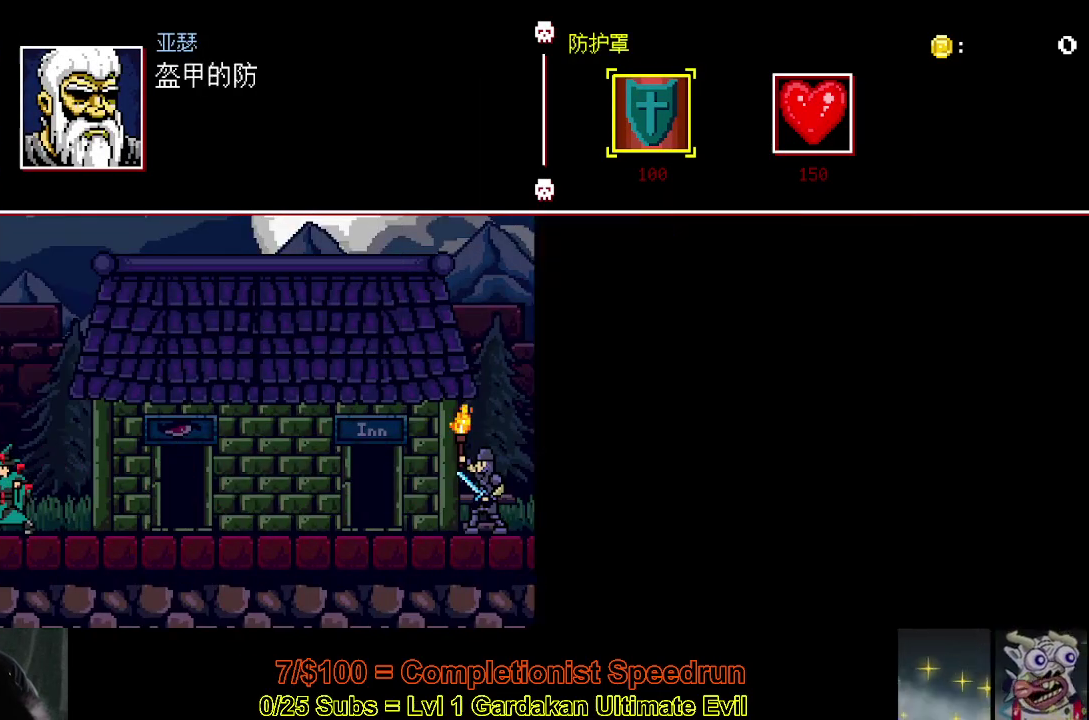
{"buttons": ["DPAD_LEFT"], "right_stick": "center", "events": []}
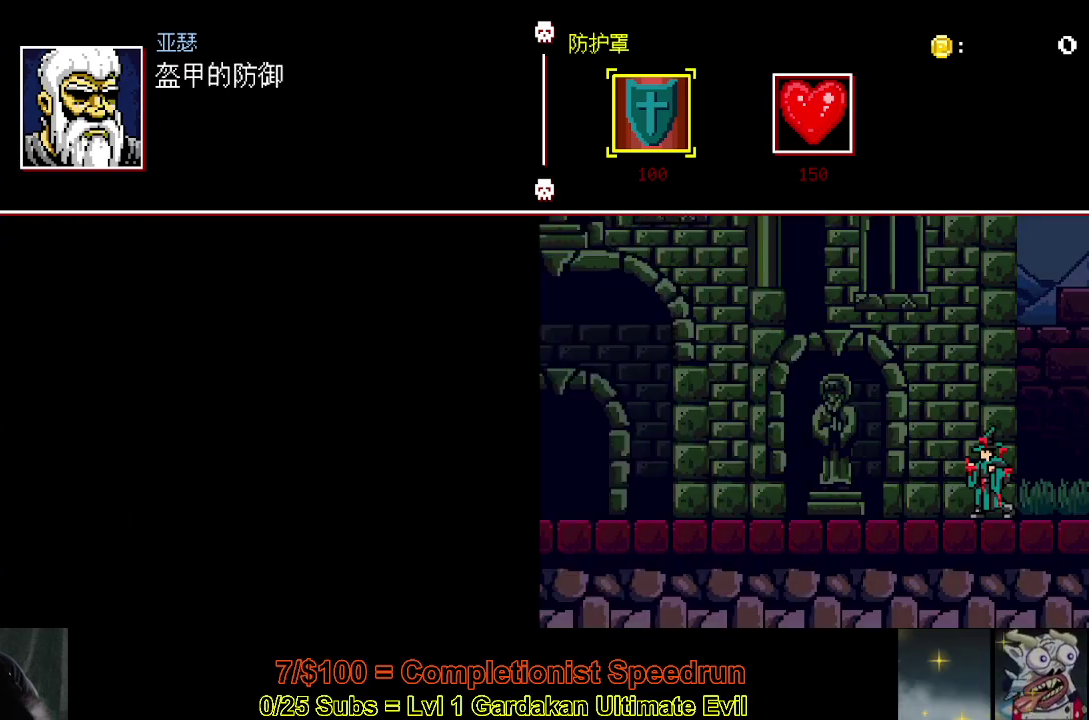
{"buttons": ["DPAD_LEFT"], "right_stick": "center", "events": []}
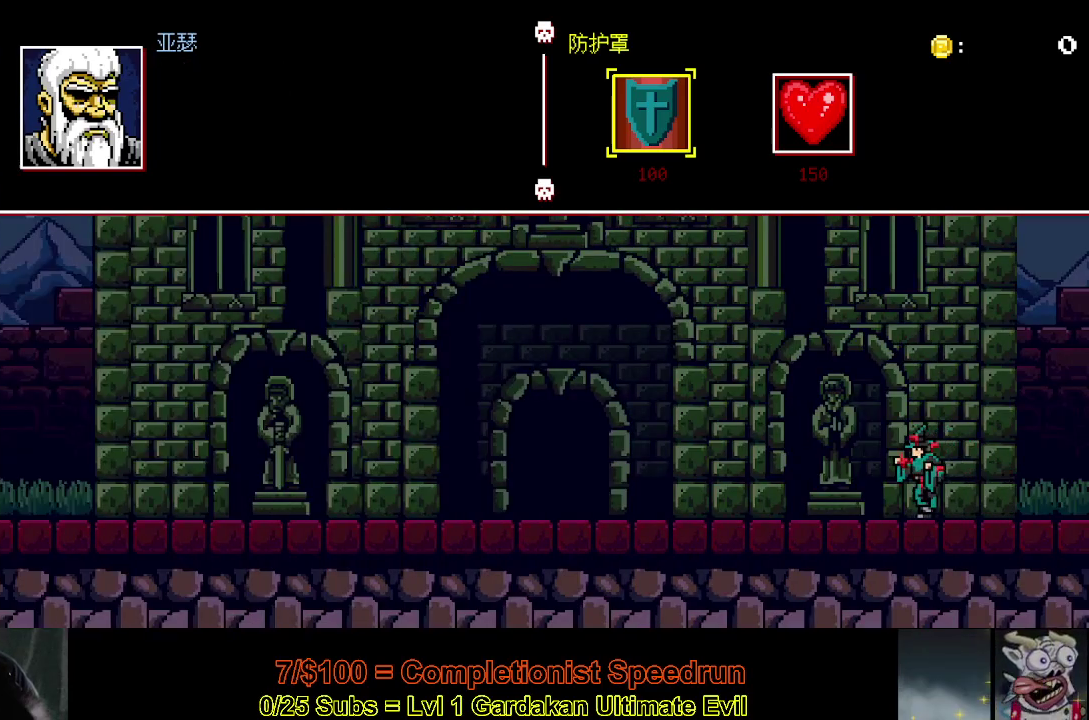
{"buttons": ["DPAD_LEFT"], "right_stick": "center", "events": []}